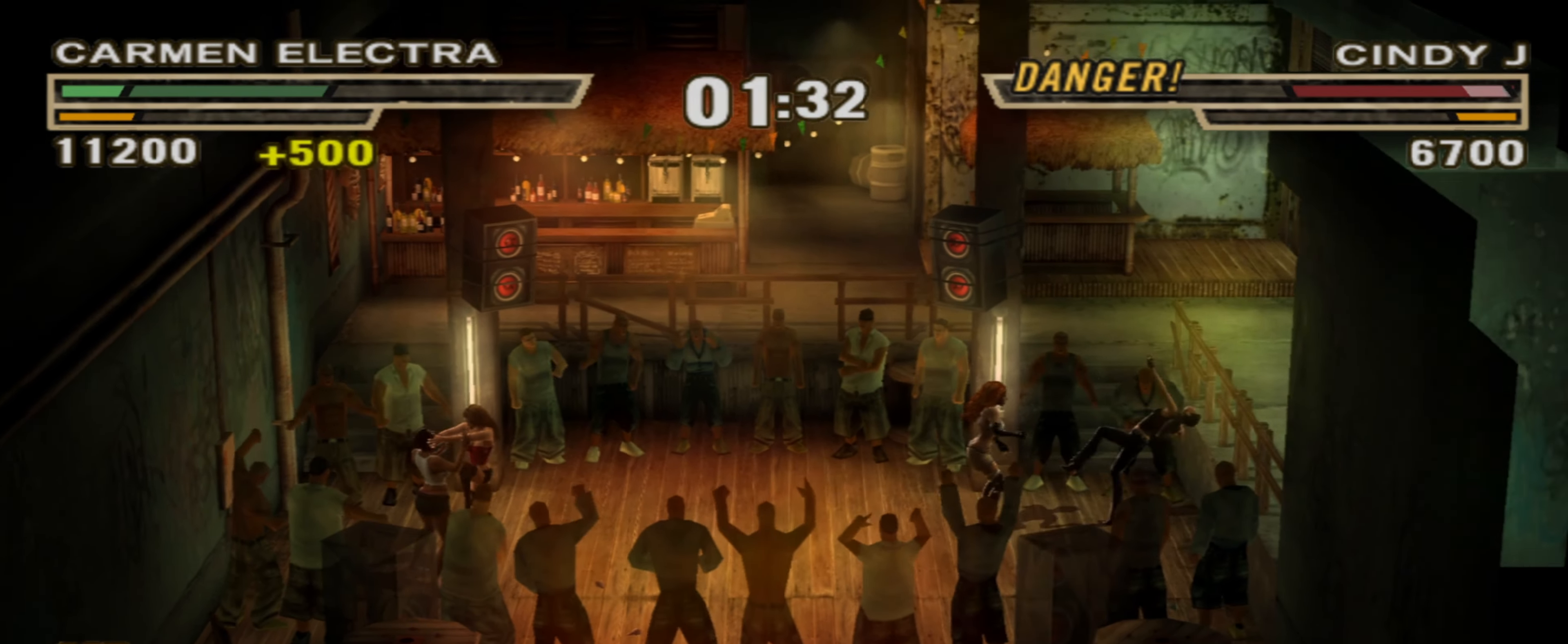
Gameplay with a controller (PlayStation layout); each line is a JSON object with the inputs held at the frame after it. "events" lists button and stick changes between this image and that frame as [ms after this image, input, new state], when the widget could be followed in between. Not read: L1 L3 R3.
{"buttons": [], "left_stick": "center", "right_stick": "center", "events": [[67, "TRIANGLE", "down"], [117, "TRIANGLE", "up"], [183, "TRIANGLE", "down"], [250, "TRIANGLE", "up"], [283, "TRIANGLE", "down"], [350, "TRIANGLE", "up"], [383, "left_stick", "center"]]}
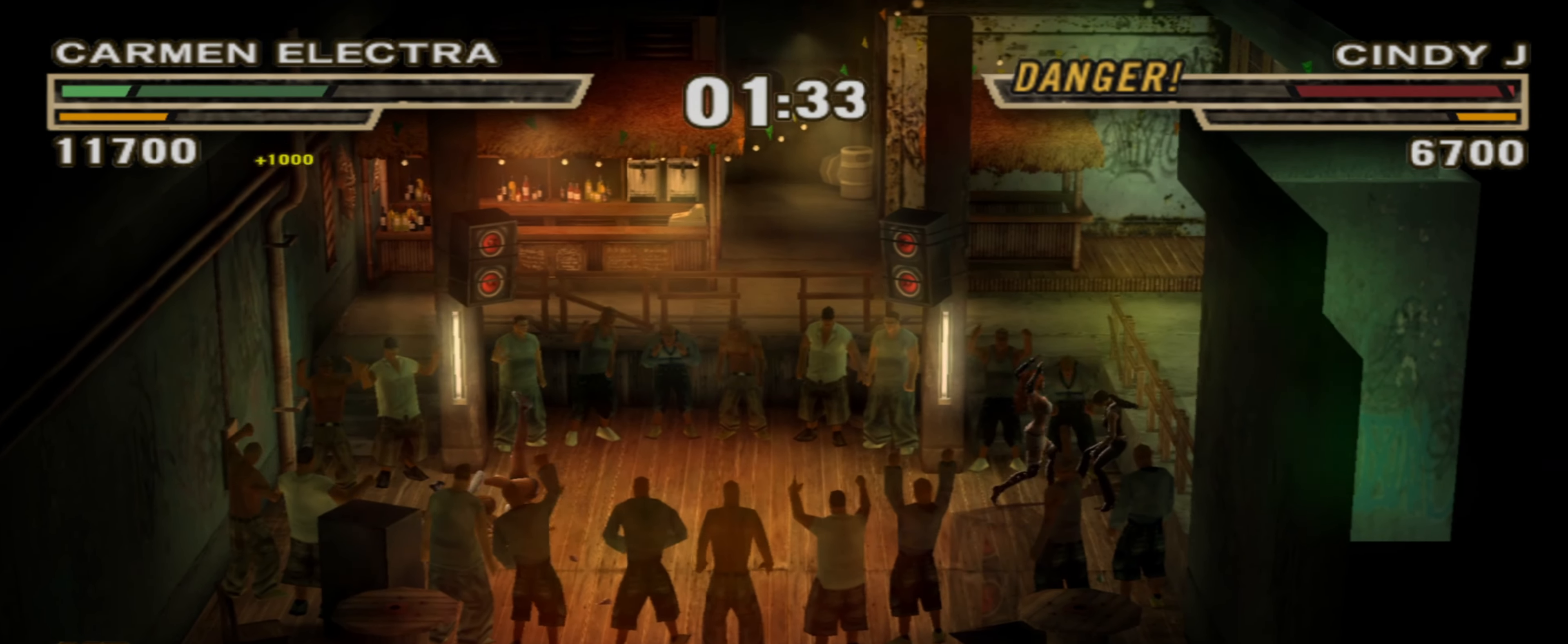
{"buttons": [], "left_stick": "right", "right_stick": "center", "events": [[100, "left_stick", "up-left"], [167, "left_stick", "center"], [283, "left_stick", "right"], [433, "TRIANGLE", "down"], [500, "TRIANGLE", "up"]]}
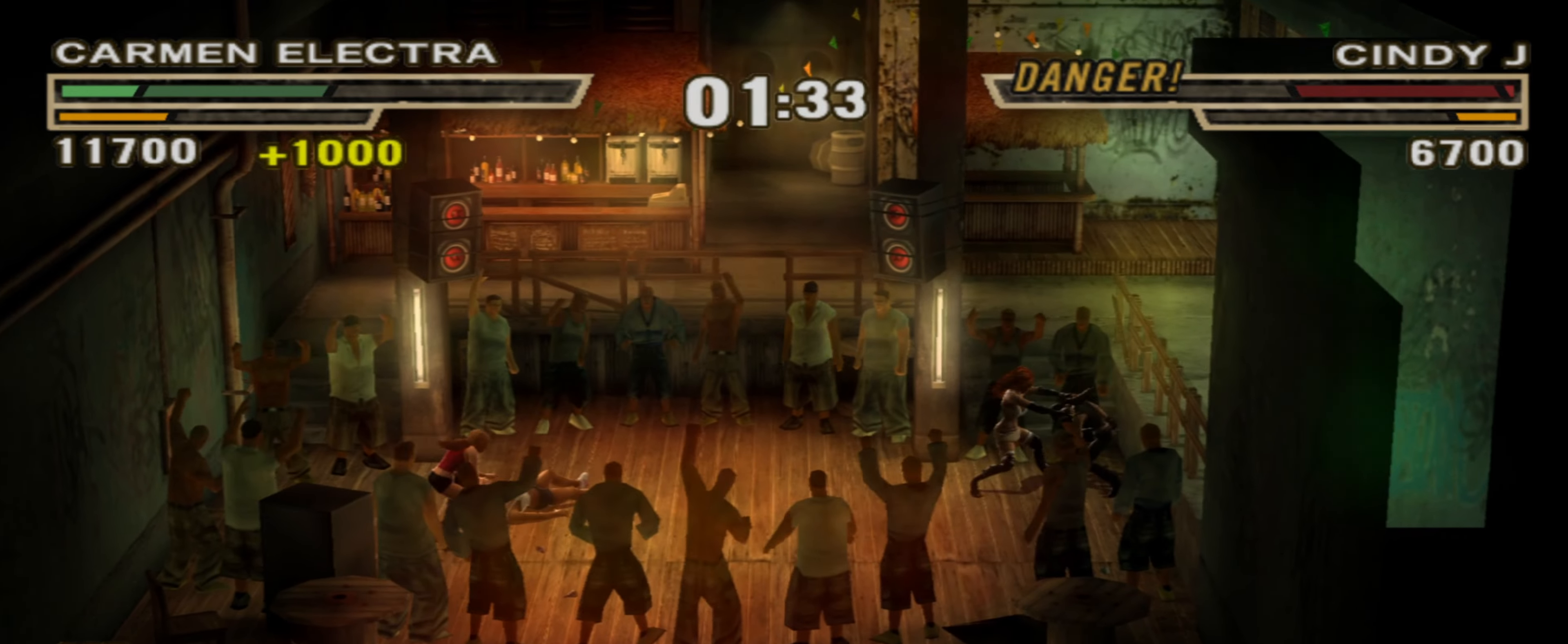
{"buttons": [], "left_stick": "left", "right_stick": "center", "events": [[200, "TRIANGLE", "down"], [233, "TRIANGLE", "up"], [283, "TRIANGLE", "down"], [367, "TRIANGLE", "up"], [450, "left_stick", "center"], [500, "left_stick", "left"]]}
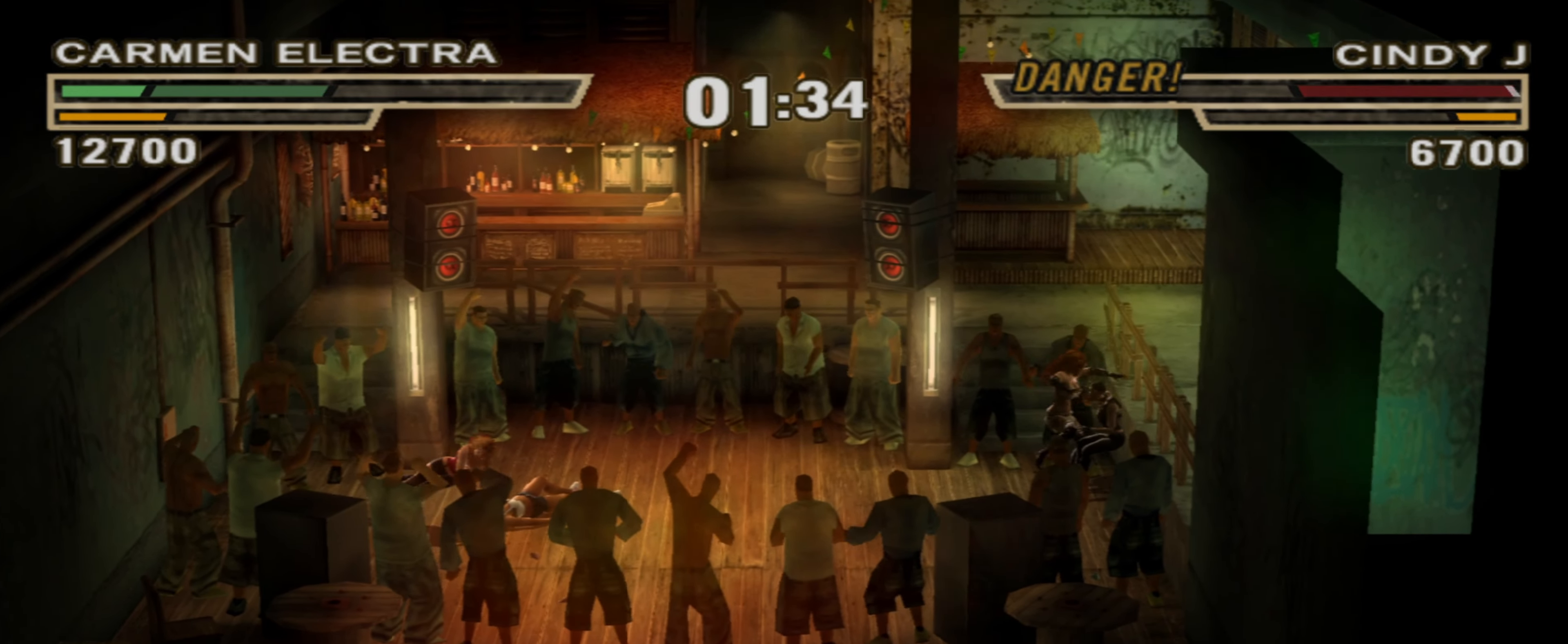
{"buttons": [], "left_stick": "left", "right_stick": "center", "events": [[33, "CIRCLE", "down"], [83, "left_stick", "center"], [100, "CIRCLE", "up"], [183, "left_stick", "left"], [283, "R1", "down"], [283, "left_stick", "center"], [350, "R1", "up"], [350, "left_stick", "left"], [417, "R1", "down"], [483, "R1", "up"]]}
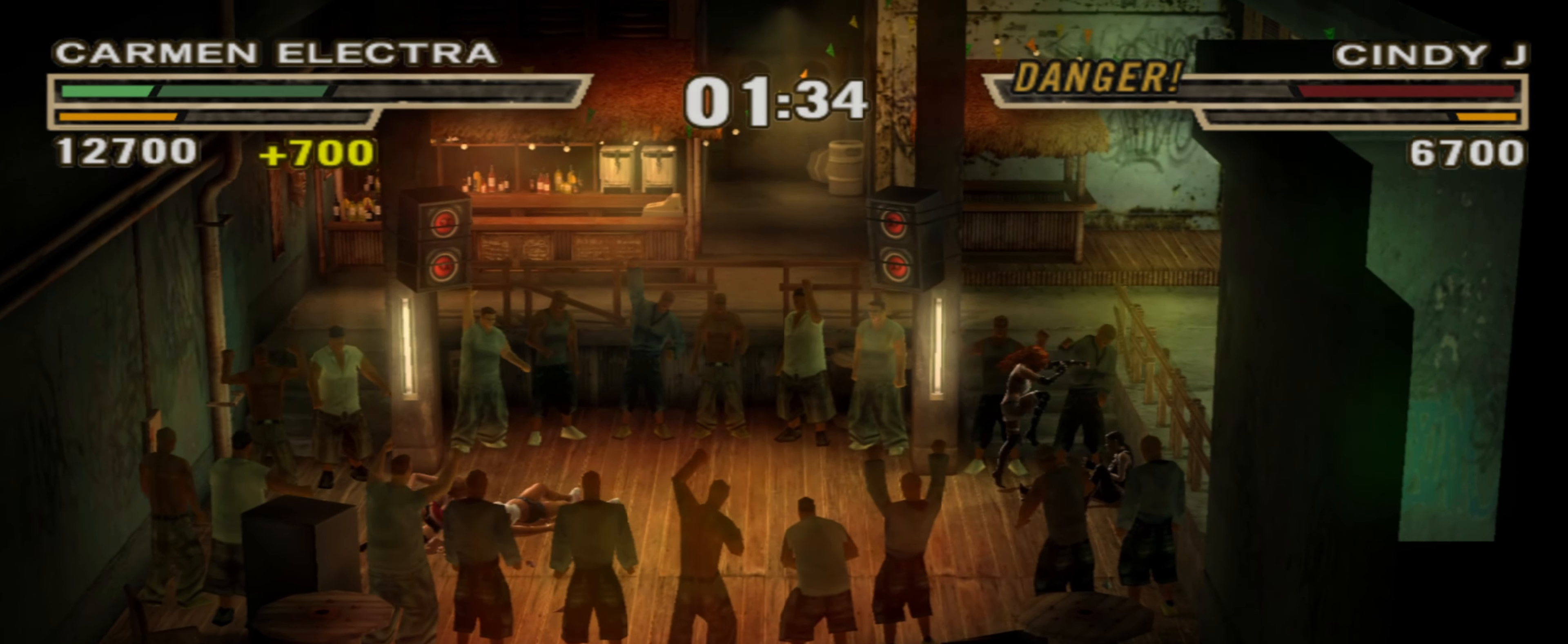
{"buttons": [], "left_stick": "left", "right_stick": "center", "events": []}
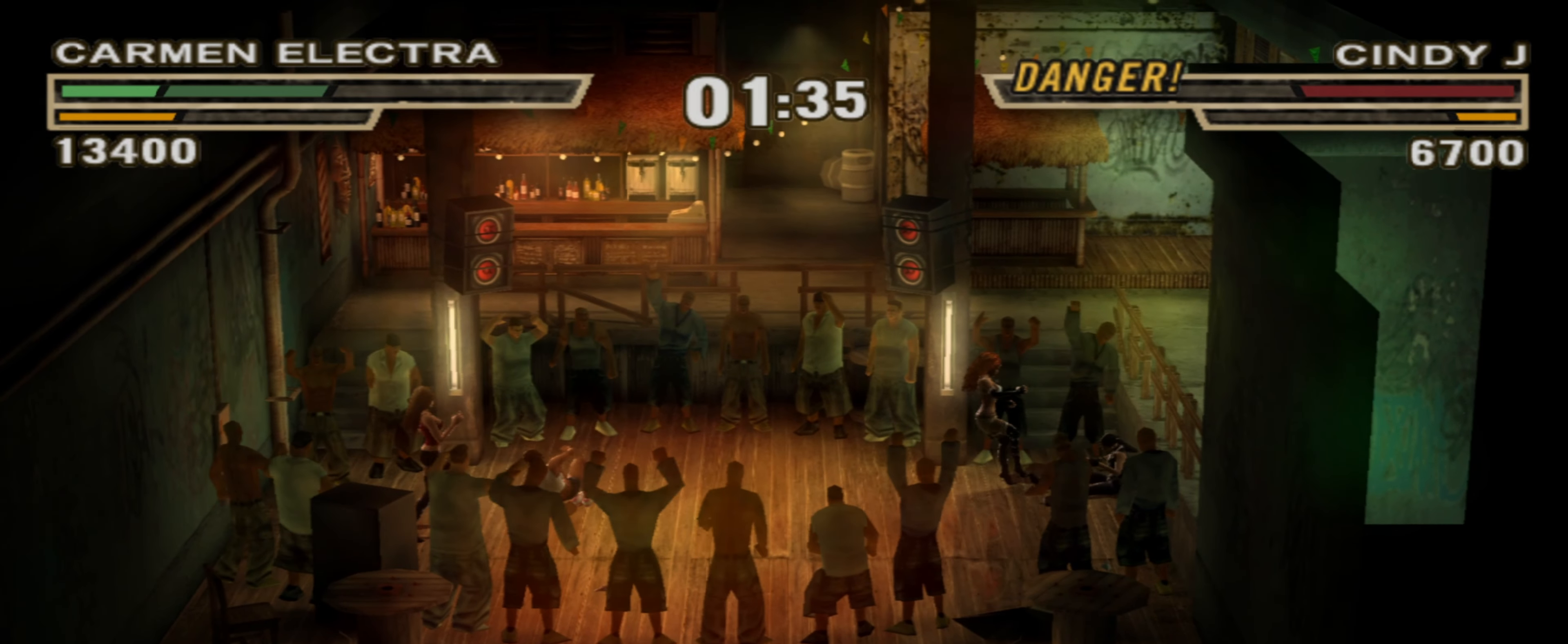
{"buttons": ["SQUARE"], "left_stick": "up-right", "right_stick": "center", "events": [[217, "left_stick", "up-right"], [400, "SQUARE", "down"]]}
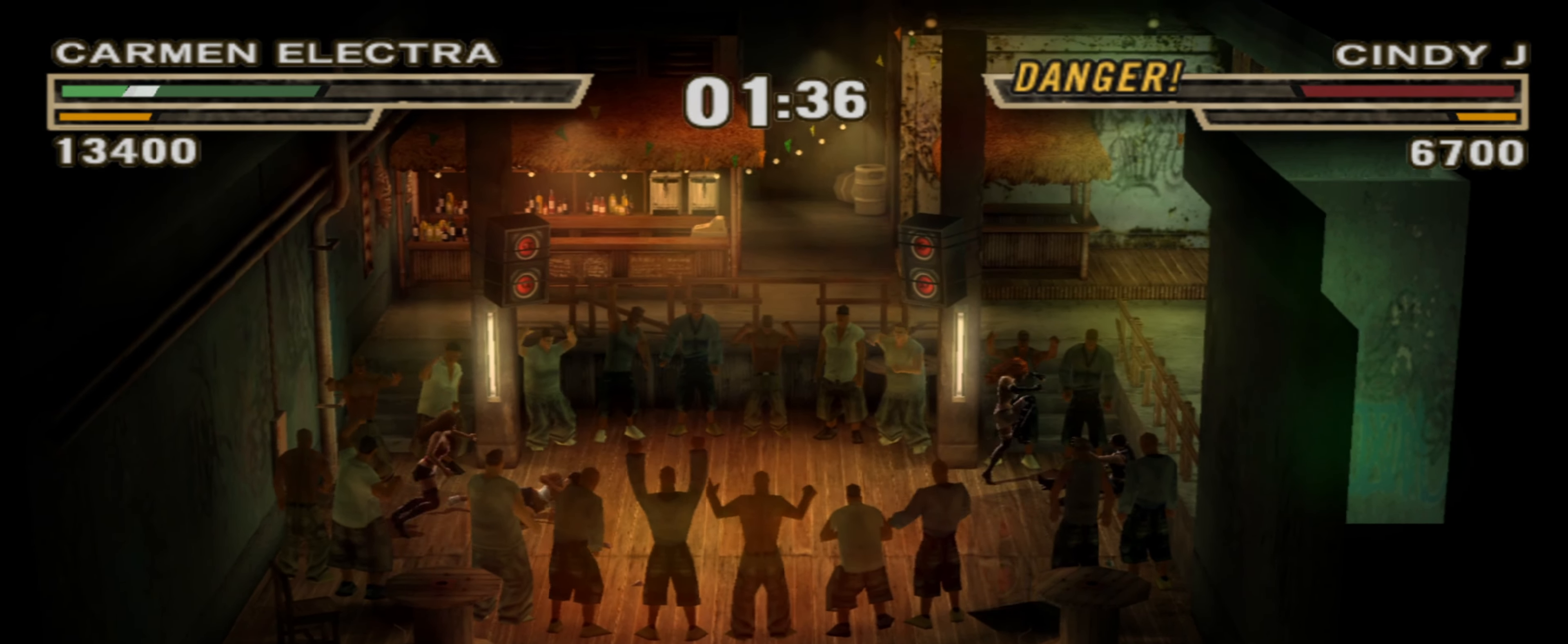
{"buttons": ["R1"], "left_stick": "up-right", "right_stick": "center", "events": [[317, "SQUARE", "up"], [467, "R1", "down"]]}
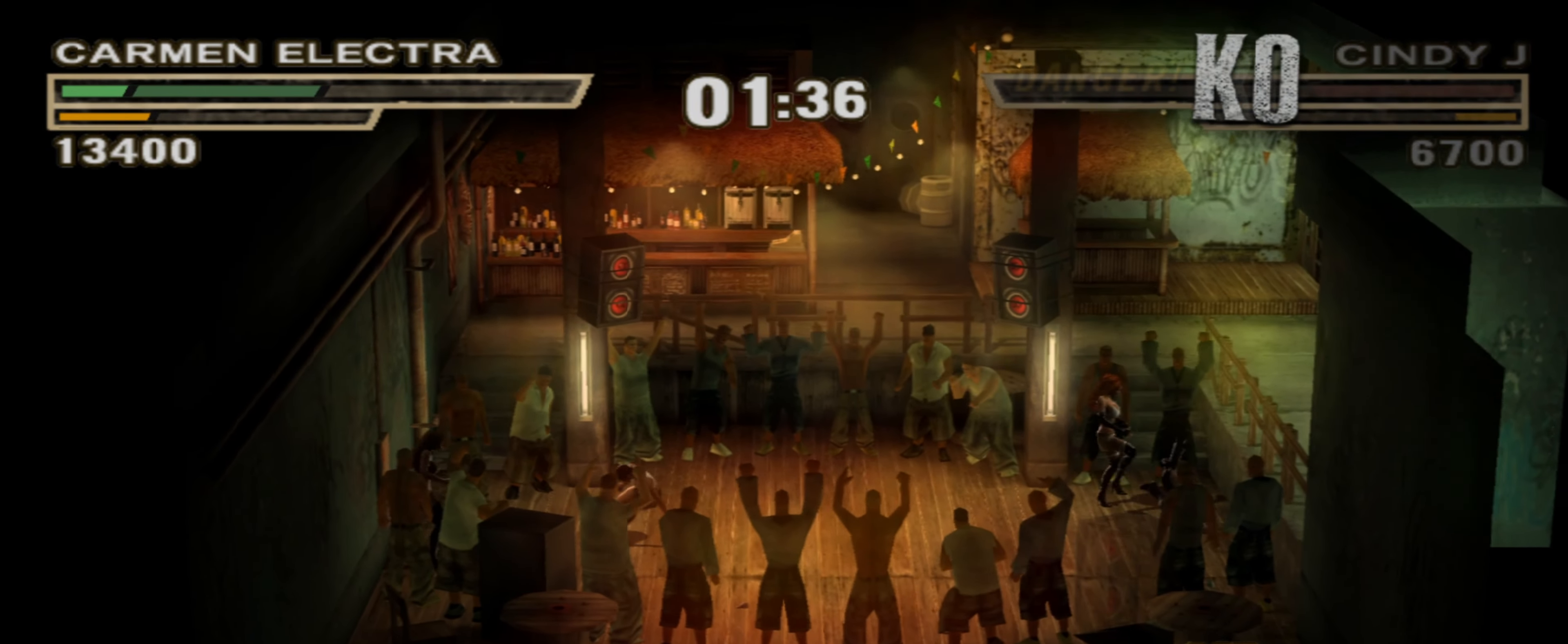
{"buttons": [], "left_stick": "up-right", "right_stick": "center", "events": [[50, "R1", "up"], [117, "R1", "down"], [183, "R1", "up"]]}
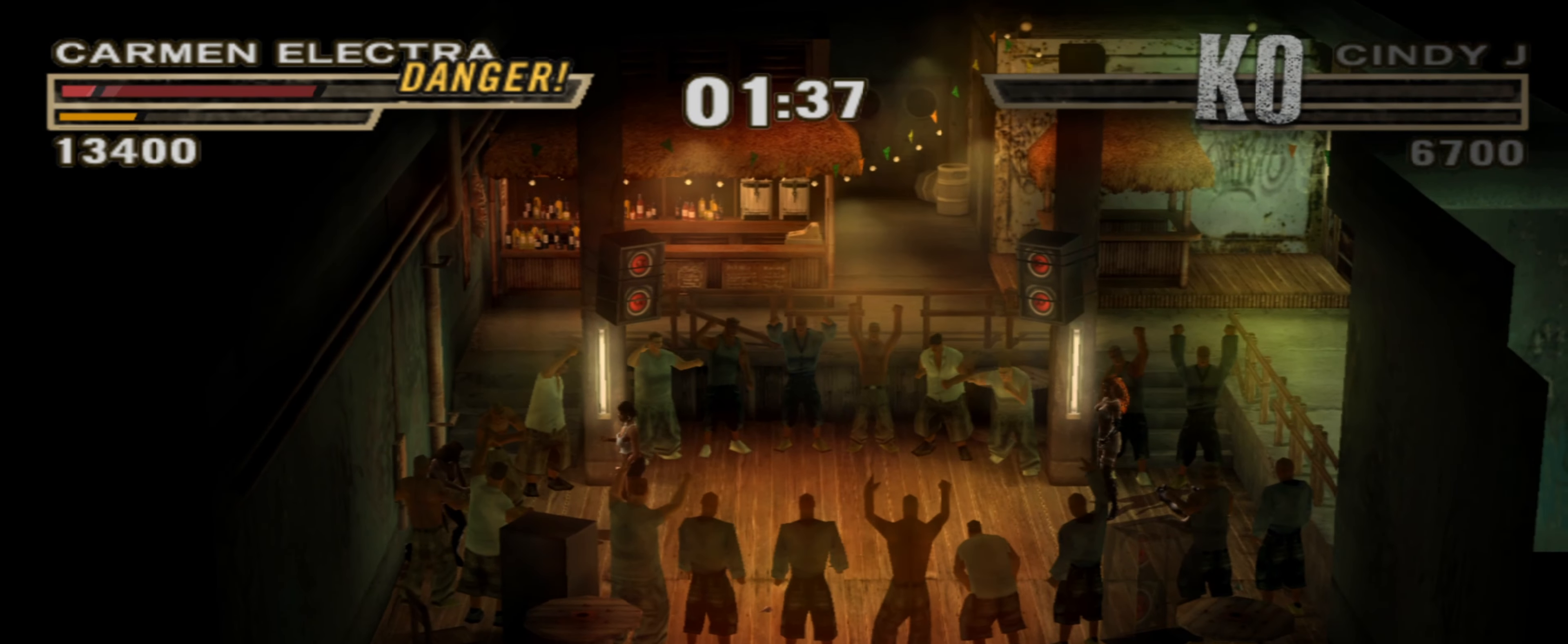
{"buttons": [], "left_stick": "right", "right_stick": "center", "events": [[83, "R1", "down"], [183, "R1", "up"], [233, "CIRCLE", "down"], [300, "CIRCLE", "up"], [350, "left_stick", "right"], [383, "CIRCLE", "down"], [433, "CIRCLE", "up"]]}
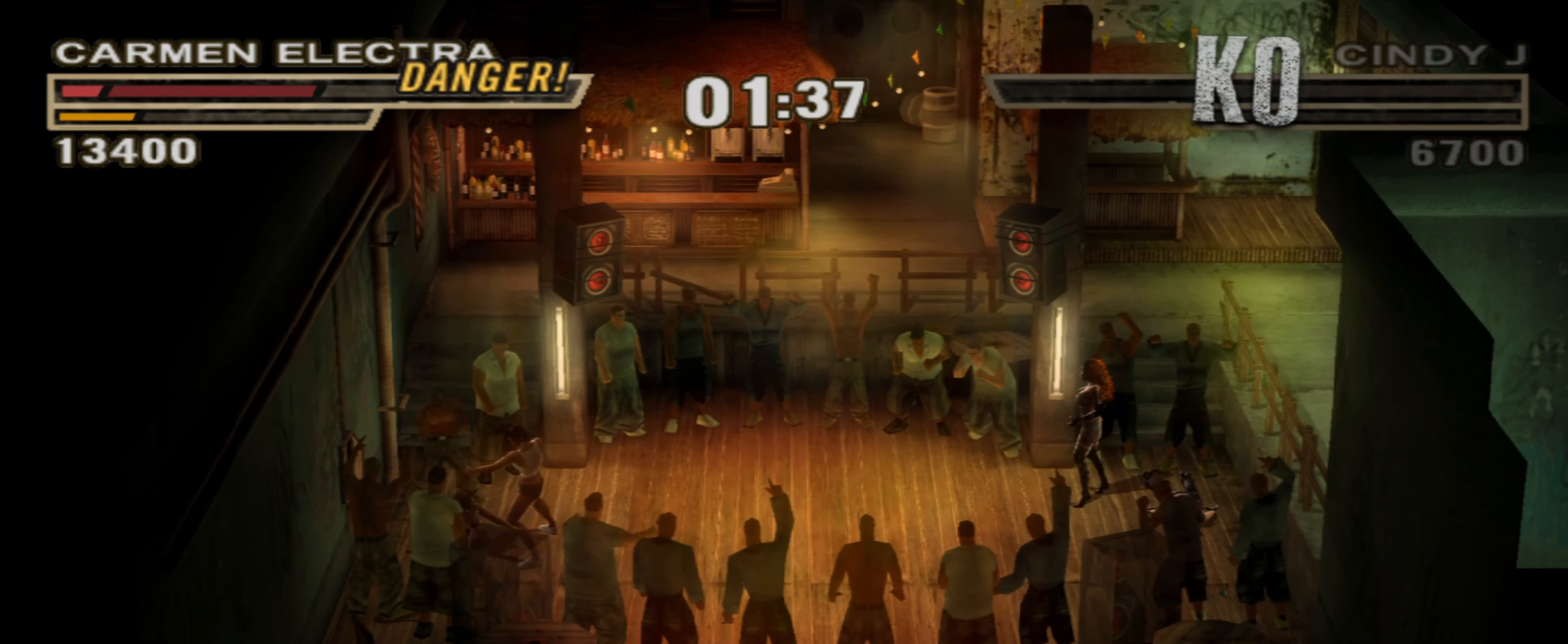
{"buttons": [], "left_stick": "up-right", "right_stick": "center", "events": [[33, "CIRCLE", "down"], [33, "left_stick", "up-right"], [67, "CIRCLE", "up"], [133, "CIRCLE", "down"], [217, "CIRCLE", "up"], [283, "CIRCLE", "down"], [350, "CIRCLE", "up"], [417, "CIRCLE", "down"], [483, "CIRCLE", "up"]]}
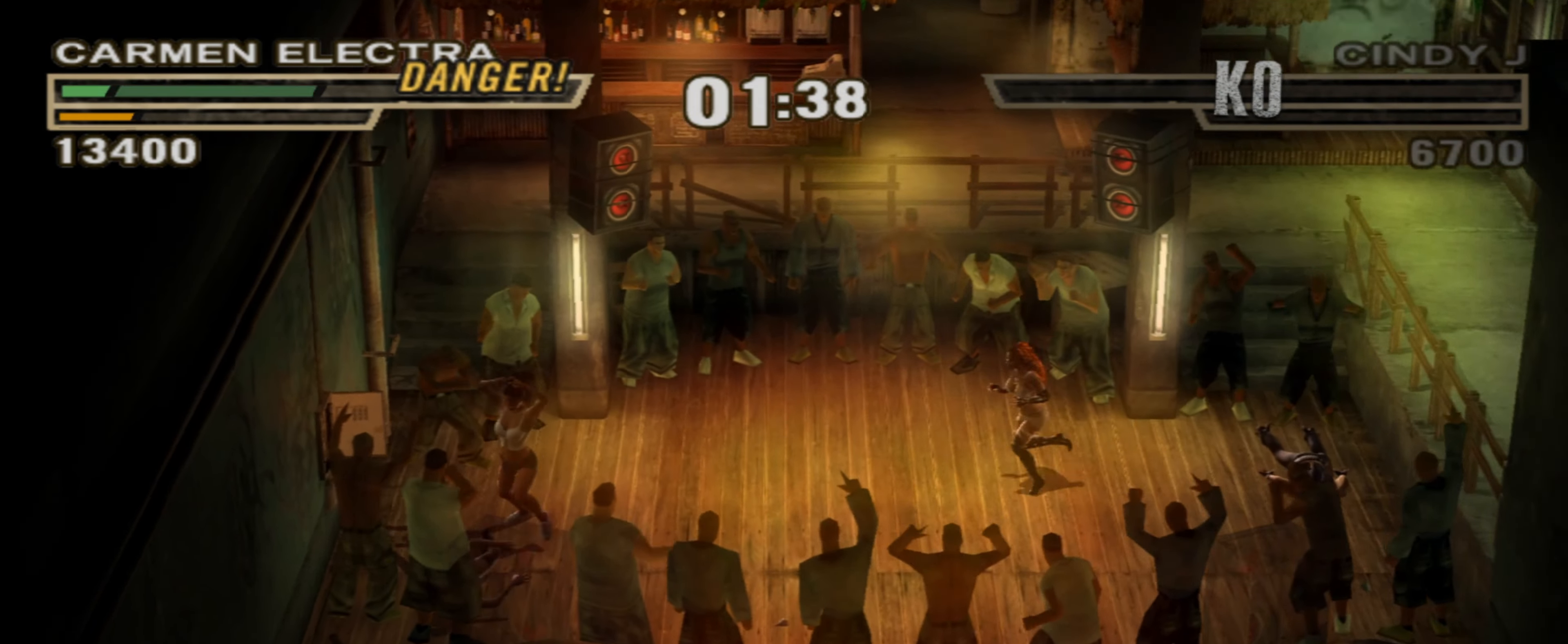
{"buttons": ["CIRCLE"], "left_stick": "up-right", "right_stick": "center", "events": [[67, "CIRCLE", "down"], [117, "CIRCLE", "up"], [183, "CIRCLE", "down"], [250, "CIRCLE", "up"], [333, "CIRCLE", "down"], [400, "CIRCLE", "up"], [467, "CIRCLE", "down"]]}
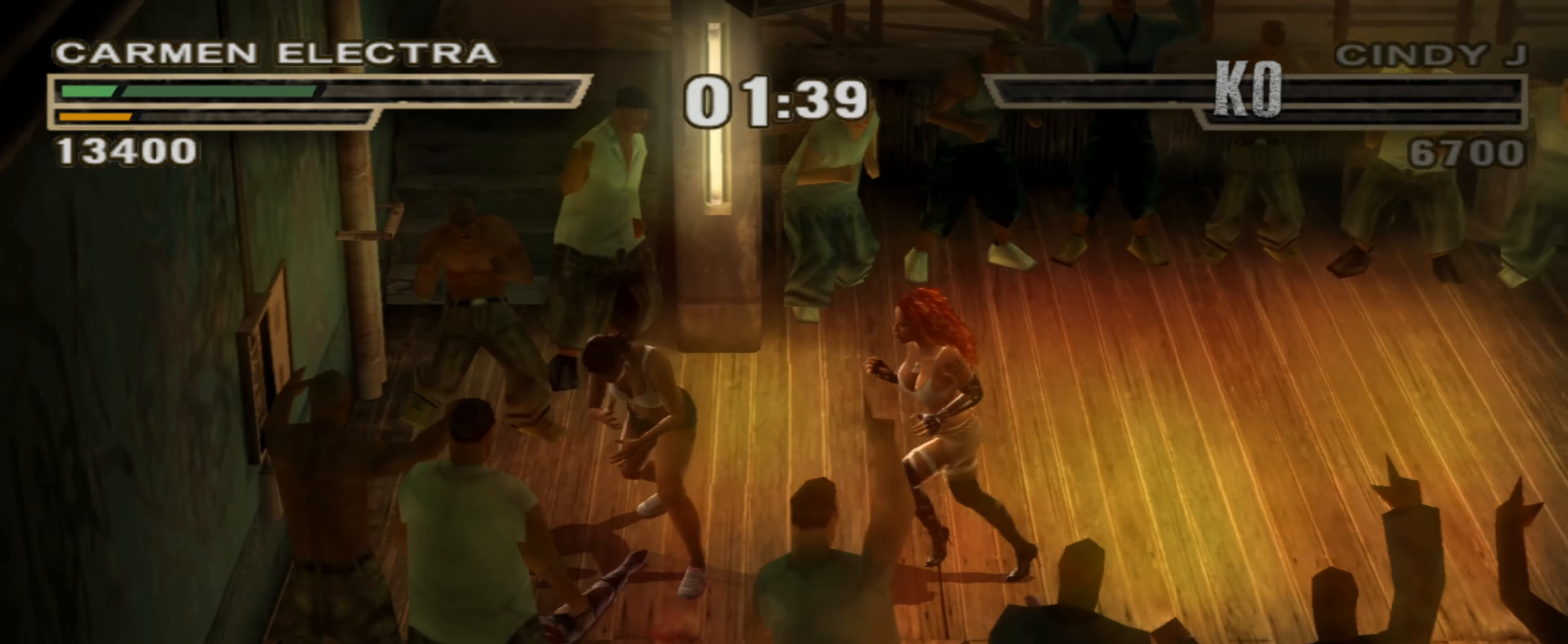
{"buttons": [], "left_stick": "right", "right_stick": "center", "events": [[33, "CIRCLE", "up"], [100, "CIRCLE", "down"], [150, "CIRCLE", "up"], [217, "CIRCLE", "down"], [283, "CIRCLE", "up"], [350, "CIRCLE", "down"], [367, "left_stick", "right"], [433, "CIRCLE", "up"]]}
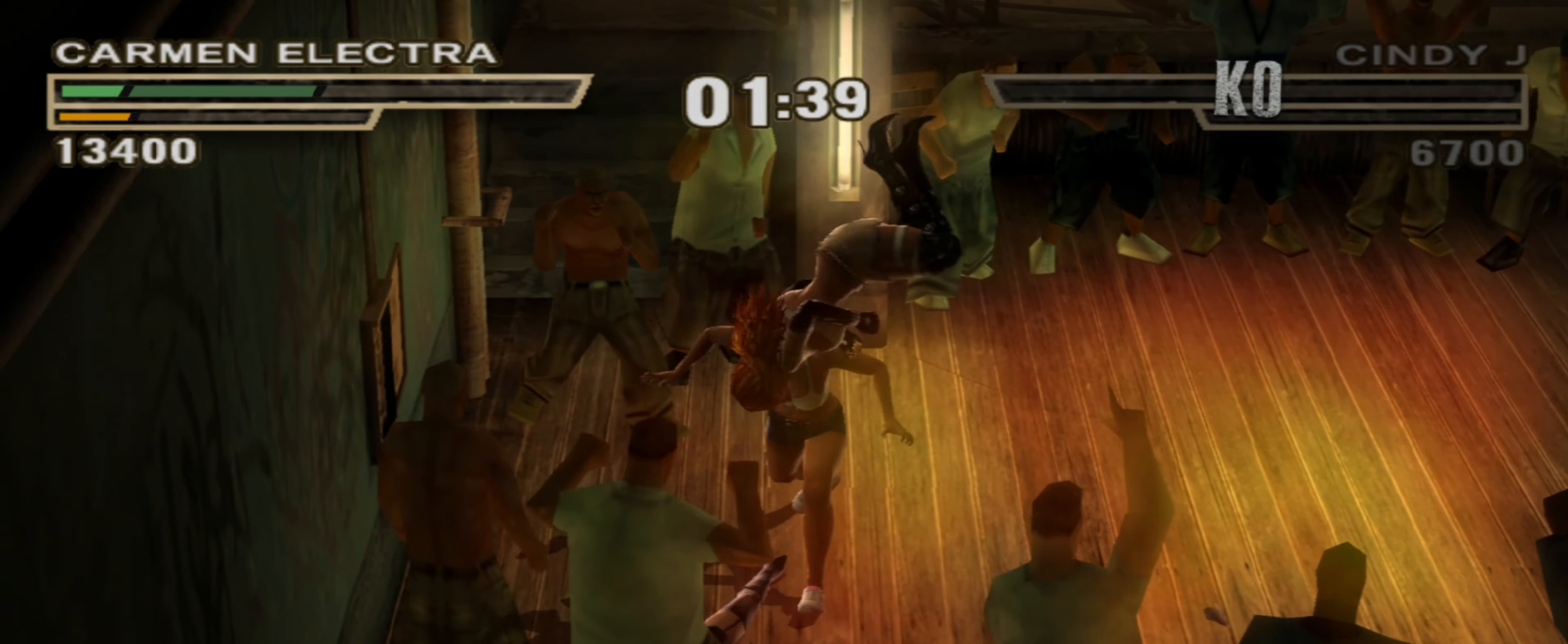
{"buttons": [], "left_stick": "right", "right_stick": "center", "events": [[33, "SQUARE", "down"], [117, "SQUARE", "up"], [167, "SQUARE", "down"], [267, "SQUARE", "up"], [317, "SQUARE", "down"], [400, "SQUARE", "up"]]}
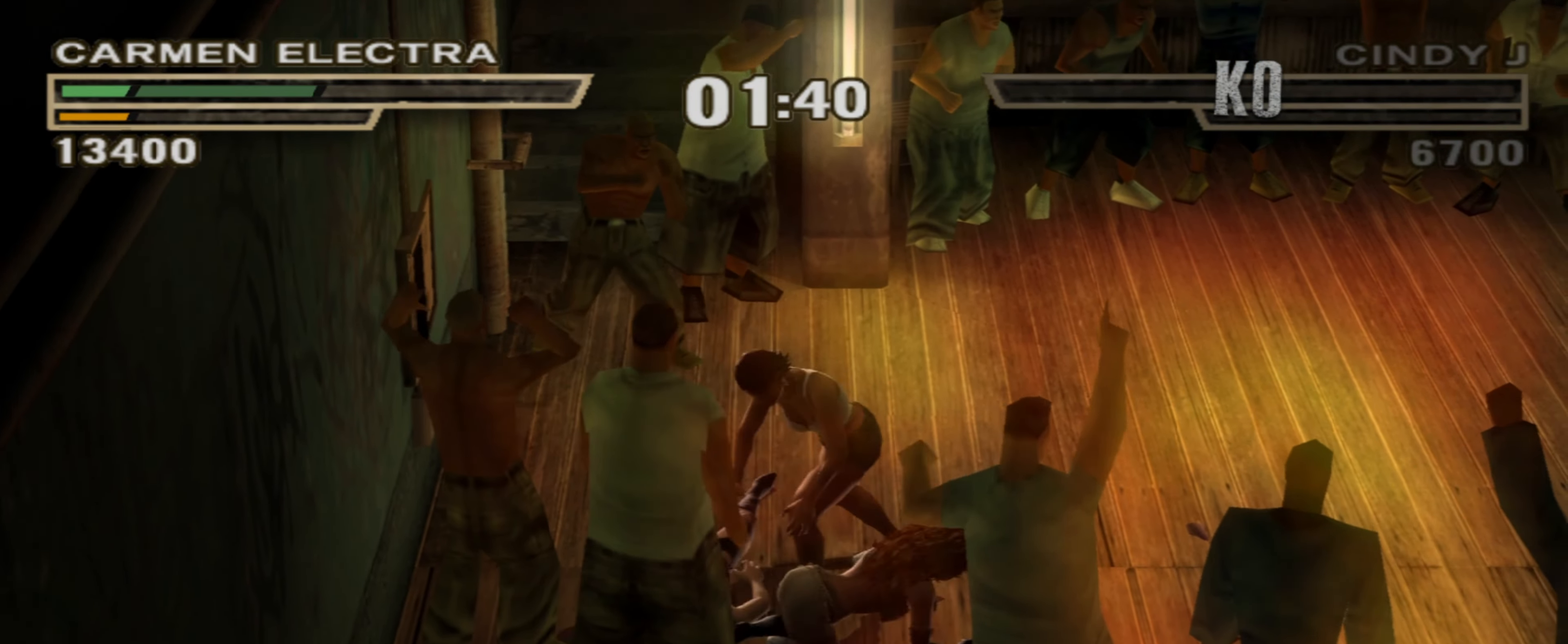
{"buttons": ["CIRCLE"], "left_stick": "up", "right_stick": "center", "events": [[67, "SQUARE", "down"], [117, "SQUARE", "up"], [183, "SQUARE", "down"], [217, "left_stick", "center"], [233, "SQUARE", "up"], [267, "left_stick", "up"], [317, "CIRCLE", "down"], [333, "left_stick", "center"], [400, "CIRCLE", "up"], [467, "CIRCLE", "down"], [483, "left_stick", "up"]]}
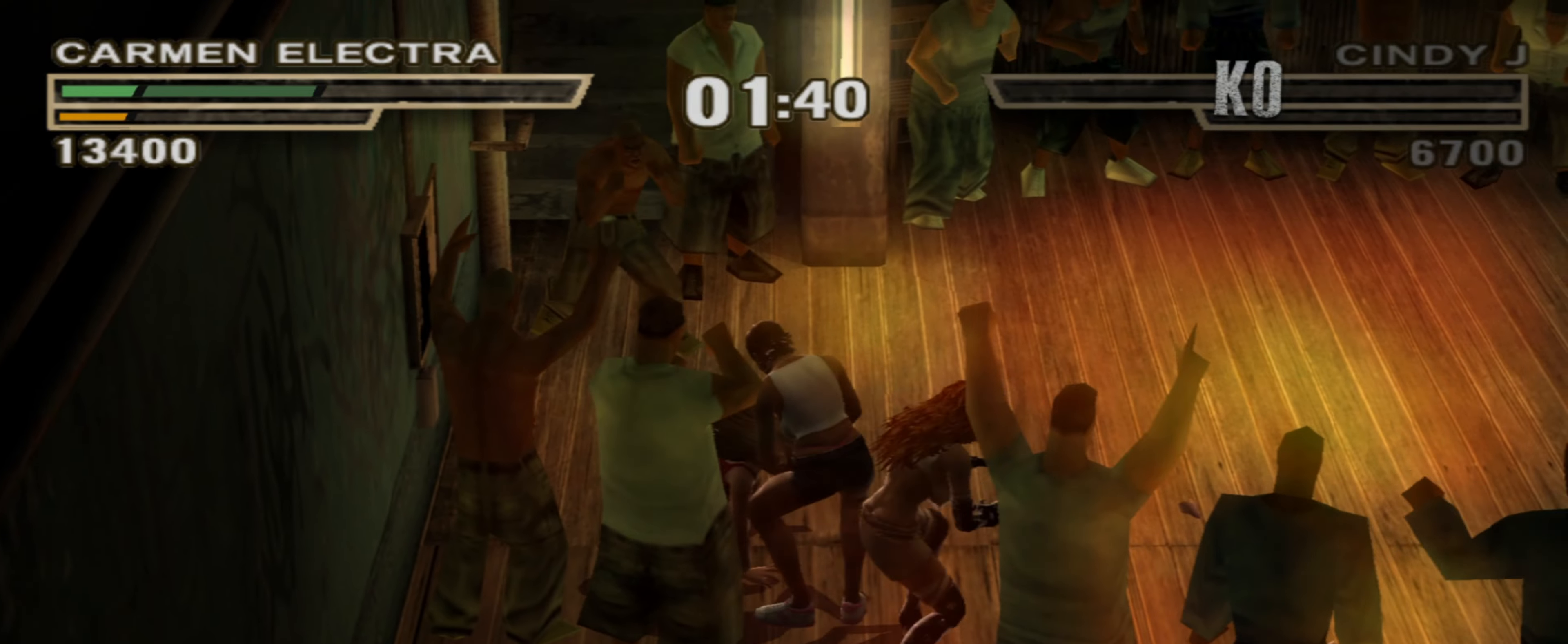
{"buttons": [], "left_stick": "up-right", "right_stick": "center", "events": [[17, "CIRCLE", "up"], [50, "R1", "down"], [150, "R1", "up"], [200, "R1", "down"], [267, "R1", "up"], [400, "left_stick", "up-right"]]}
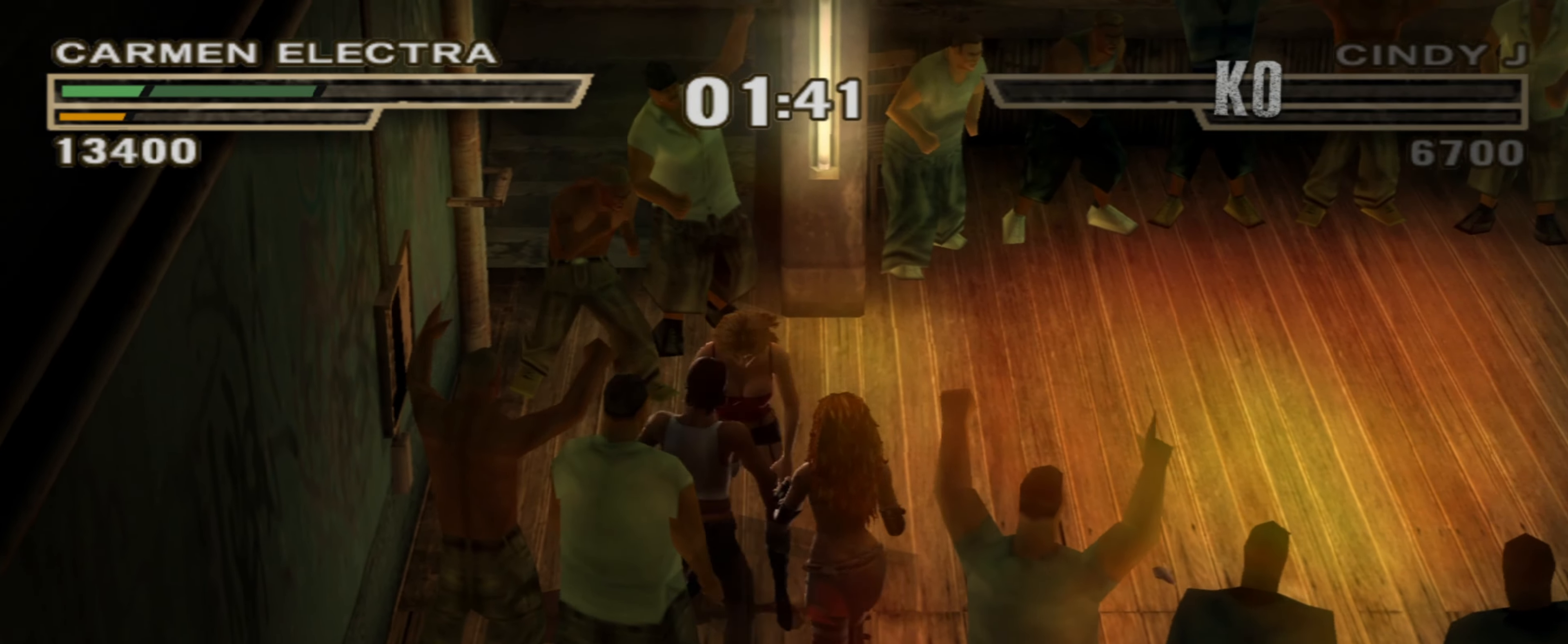
{"buttons": [], "left_stick": "up-right", "right_stick": "center", "events": [[300, "TRIANGLE", "down"], [350, "TRIANGLE", "up"], [433, "TRIANGLE", "down"], [483, "TRIANGLE", "up"]]}
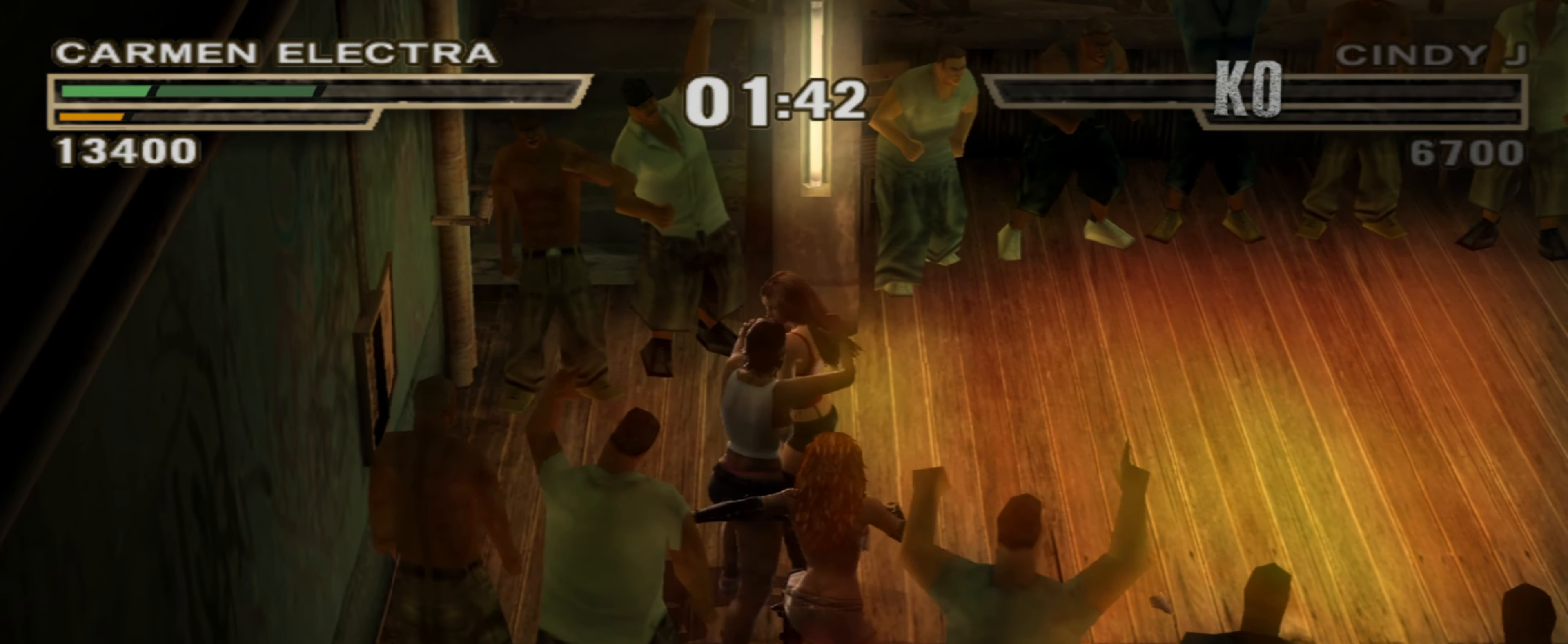
{"buttons": [], "left_stick": "center", "right_stick": "center", "events": [[33, "left_stick", "center"], [50, "TRIANGLE", "down"], [83, "left_stick", "left"], [117, "TRIANGLE", "up"], [167, "left_stick", "center"], [233, "R1", "down"], [250, "left_stick", "down"], [300, "R1", "up"], [350, "left_stick", "center"], [367, "R1", "down"], [433, "left_stick", "down-left"], [450, "R1", "up"], [500, "left_stick", "center"]]}
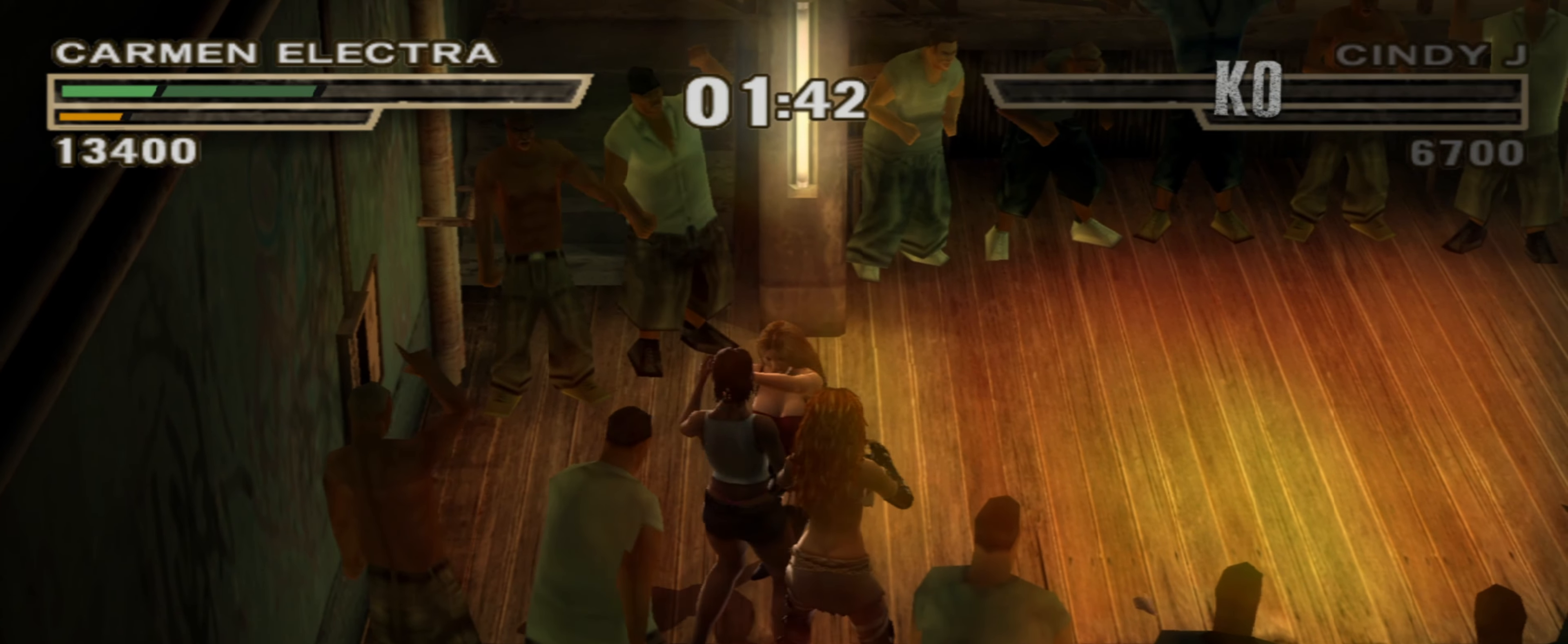
{"buttons": [], "left_stick": "down", "right_stick": "center", "events": [[17, "R1", "down"], [117, "left_stick", "down"], [133, "R1", "up"], [200, "left_stick", "center"], [300, "left_stick", "down"], [383, "left_stick", "center"], [500, "left_stick", "down"]]}
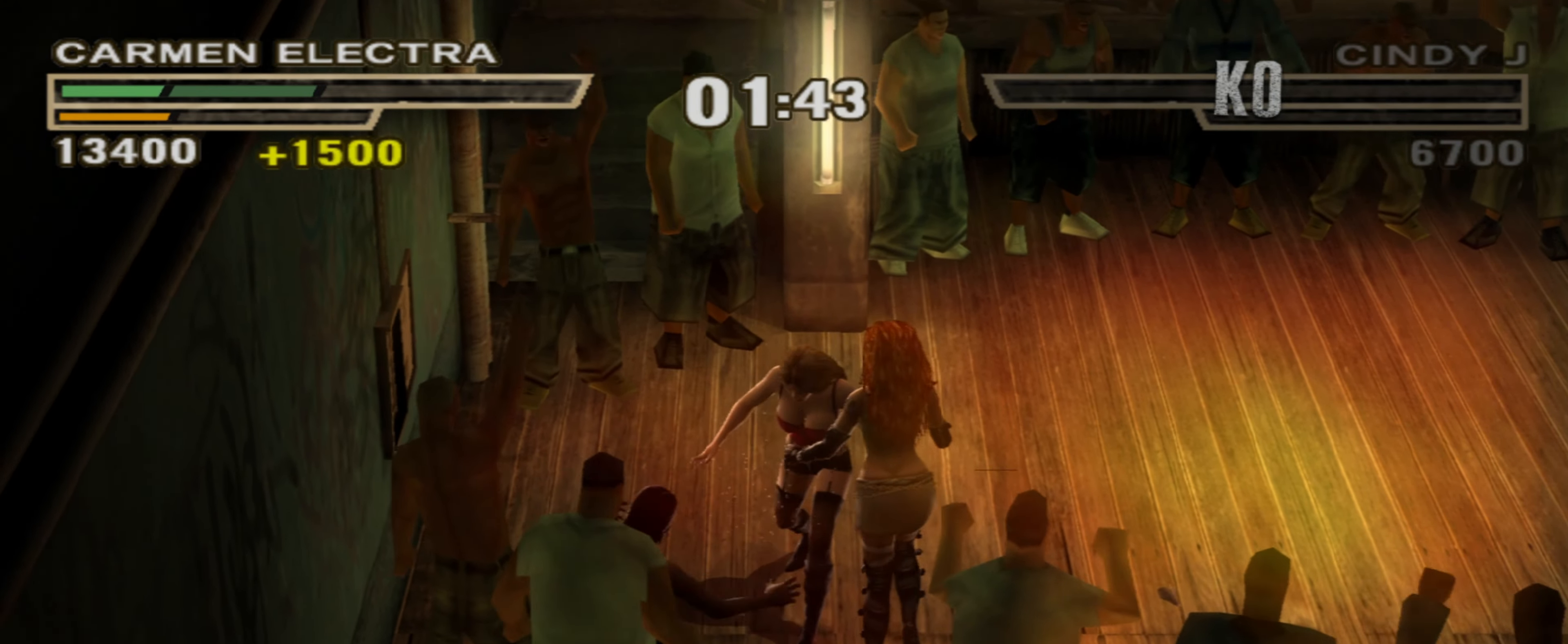
{"buttons": [], "left_stick": "left", "right_stick": "center", "events": [[67, "left_stick", "center"], [167, "R2", "down"], [283, "R2", "up"], [367, "SQUARE", "down"], [417, "SQUARE", "up"], [483, "left_stick", "left"]]}
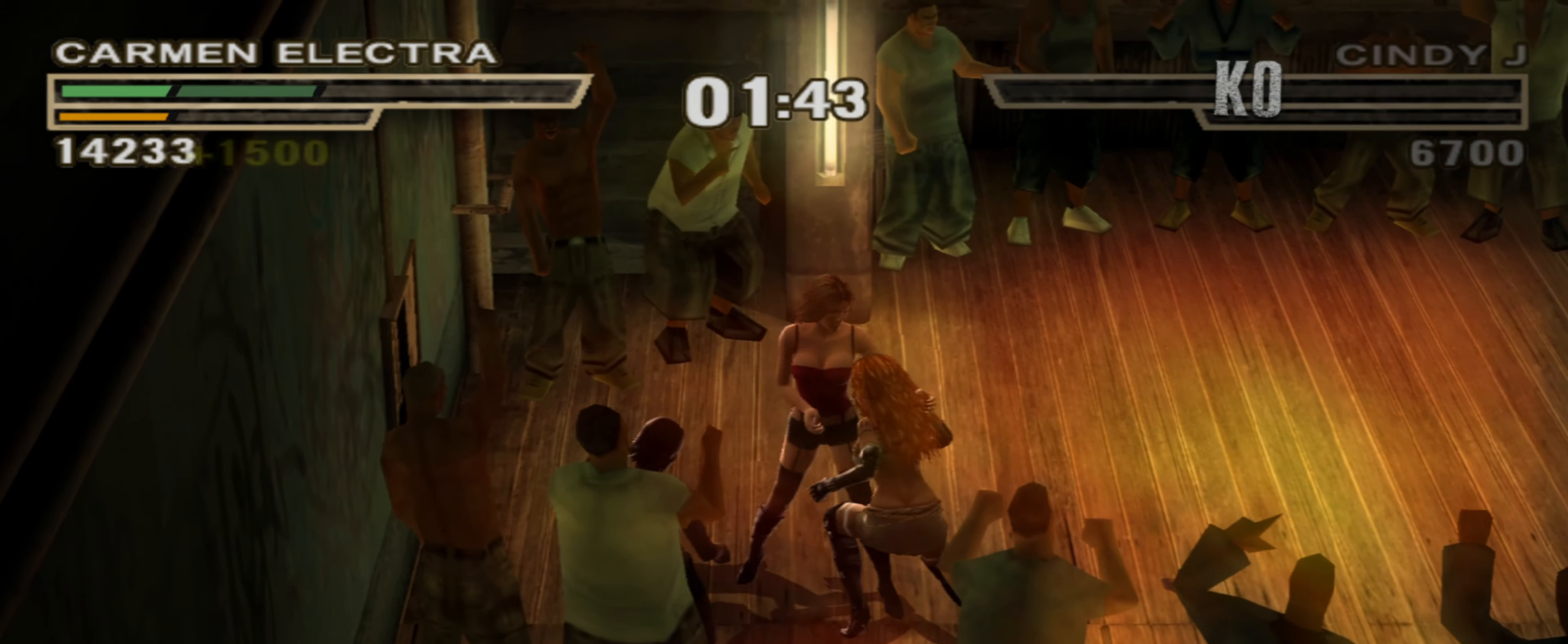
{"buttons": ["SQUARE"], "left_stick": "left", "right_stick": "center", "events": [[100, "SQUARE", "down"], [167, "SQUARE", "up"], [317, "SQUARE", "down"]]}
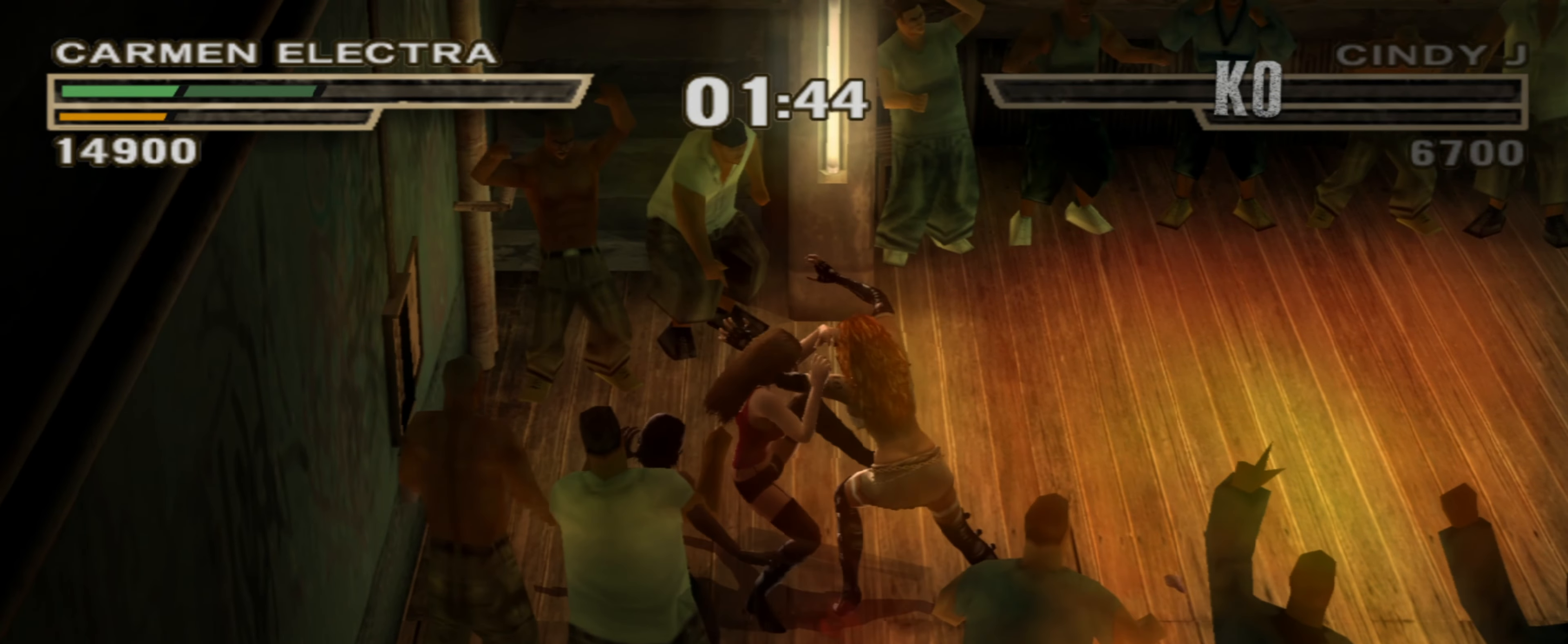
{"buttons": [], "left_stick": "down", "right_stick": "center", "events": [[67, "SQUARE", "up"], [117, "SQUARE", "down"], [133, "left_stick", "center"], [167, "SQUARE", "up"], [217, "left_stick", "down"], [233, "R1", "down"], [283, "R1", "up"], [317, "left_stick", "center"], [417, "left_stick", "down"]]}
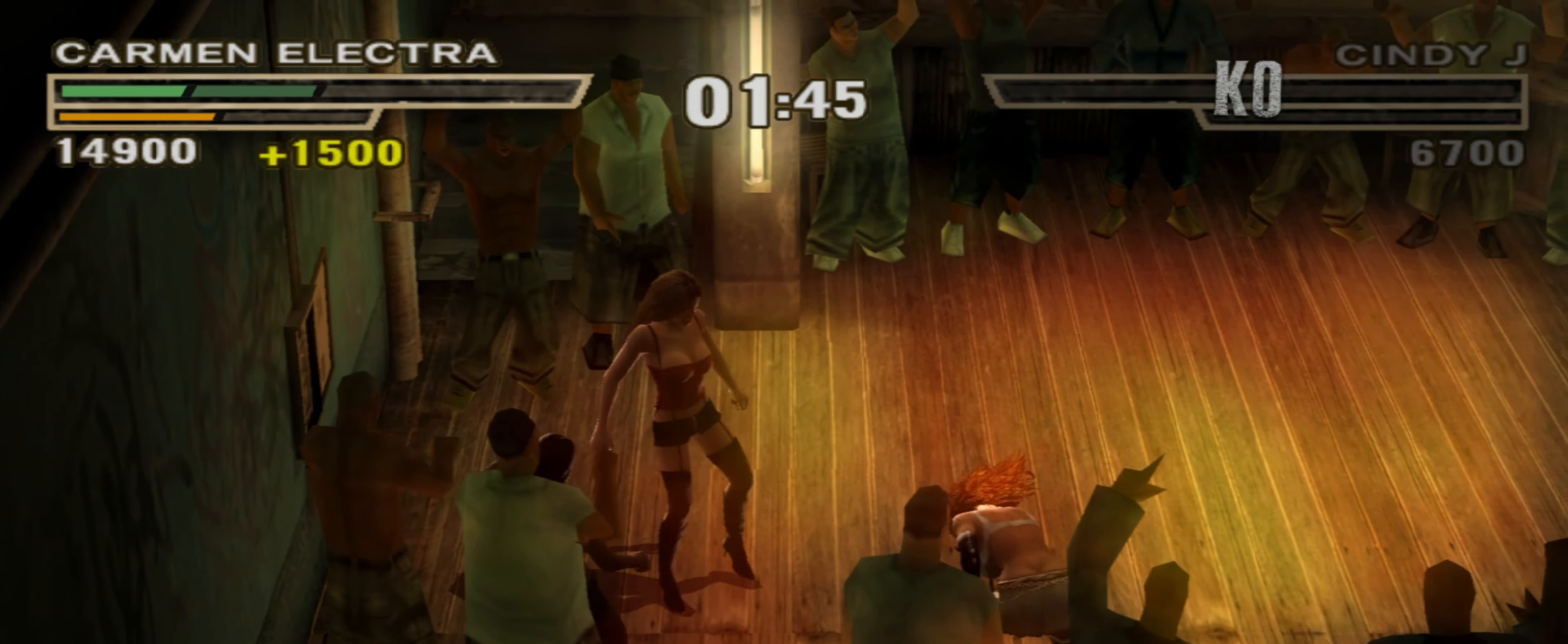
{"buttons": ["SQUARE"], "left_stick": "center", "right_stick": "center", "events": [[17, "left_stick", "center"], [117, "R2", "down"], [233, "R2", "up"], [283, "SQUARE", "down"], [333, "SQUARE", "up"], [417, "SQUARE", "down"]]}
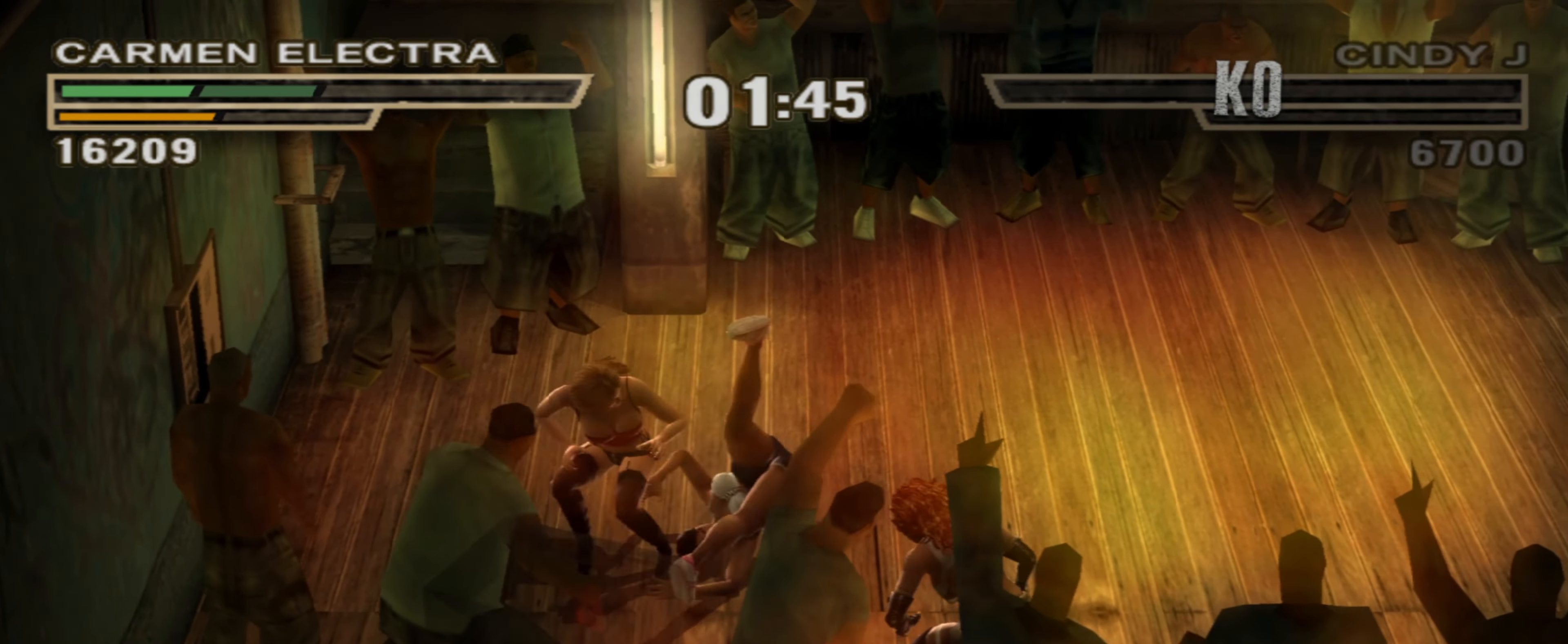
{"buttons": [], "left_stick": "up-right", "right_stick": "center", "events": [[383, "R1", "down"], [383, "left_stick", "up-right"], [400, "SQUARE", "up"], [450, "R1", "up"]]}
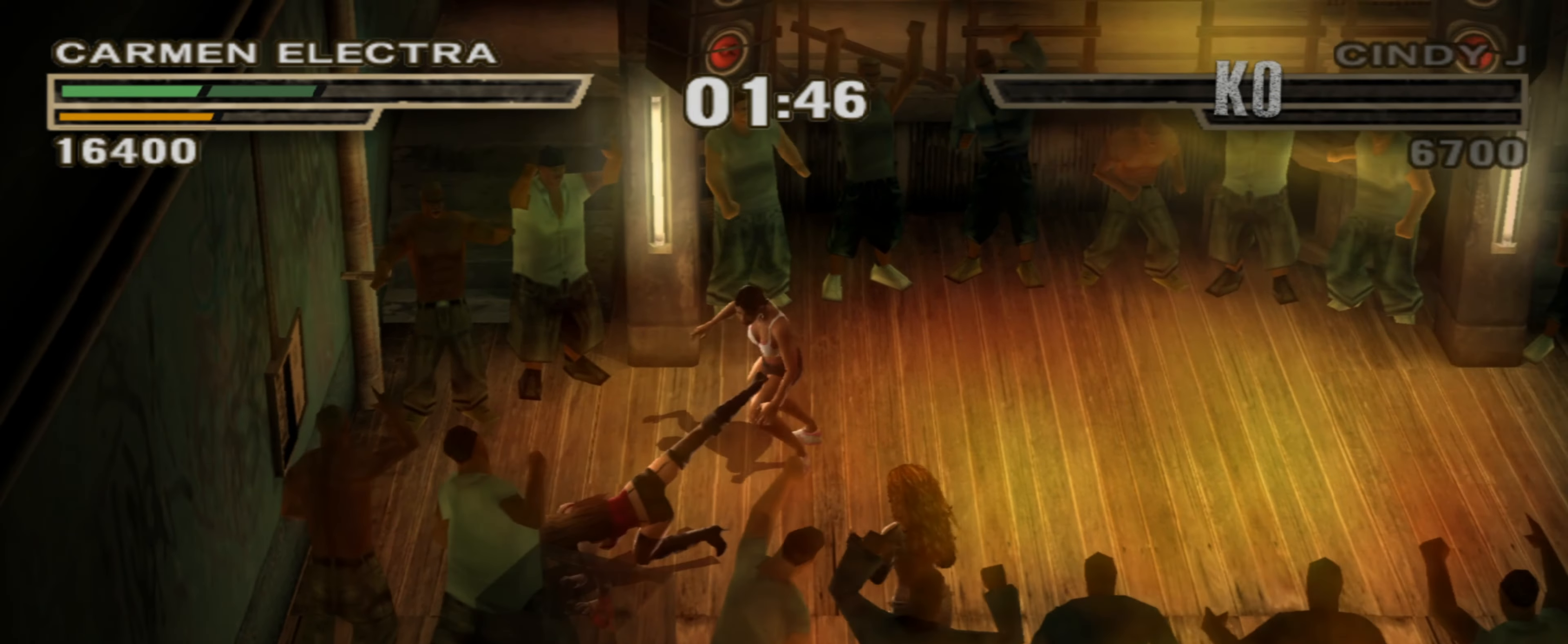
{"buttons": [], "left_stick": "center", "right_stick": "center", "events": [[17, "left_stick", "center"], [83, "left_stick", "up"], [183, "left_stick", "center"], [267, "left_stick", "left"], [367, "R2", "down"], [383, "left_stick", "center"], [500, "R2", "up"]]}
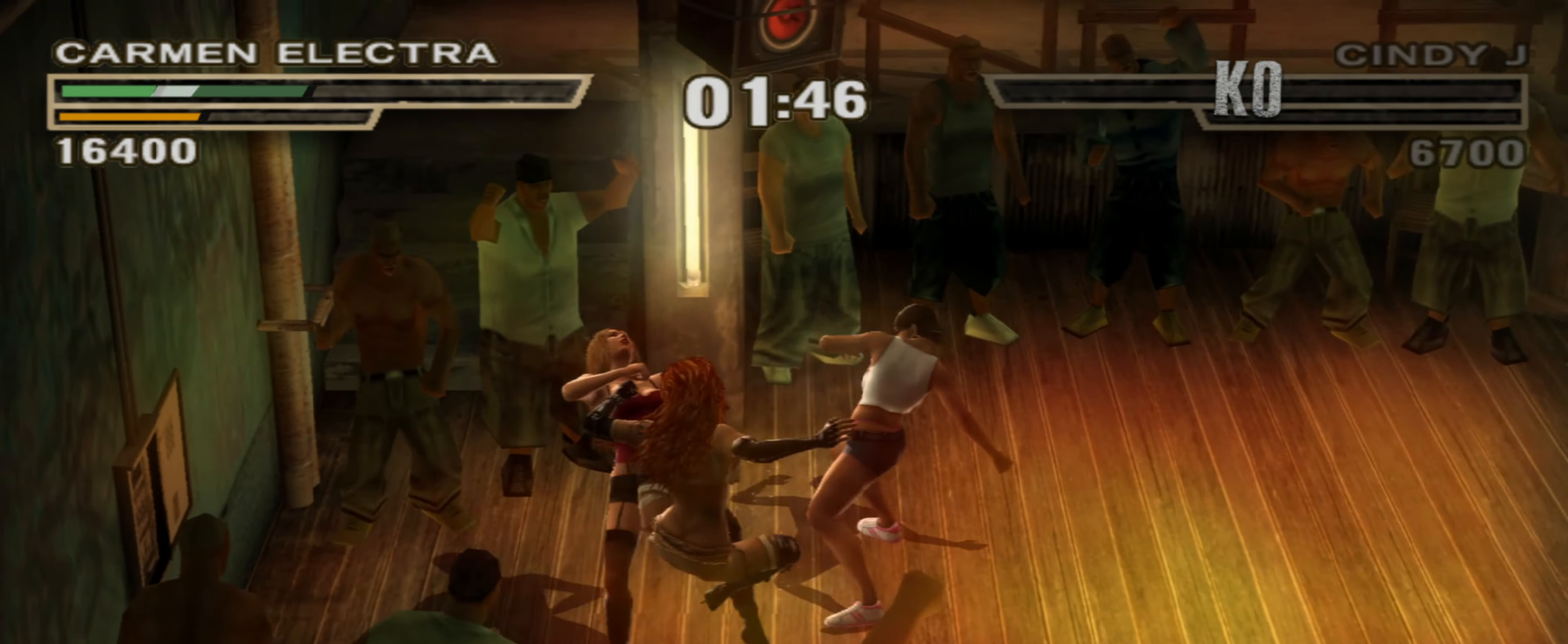
{"buttons": ["CIRCLE"], "left_stick": "down-right", "right_stick": "center", "events": [[300, "R2", "down"], [367, "left_stick", "down-right"], [400, "R2", "up"], [467, "CIRCLE", "down"]]}
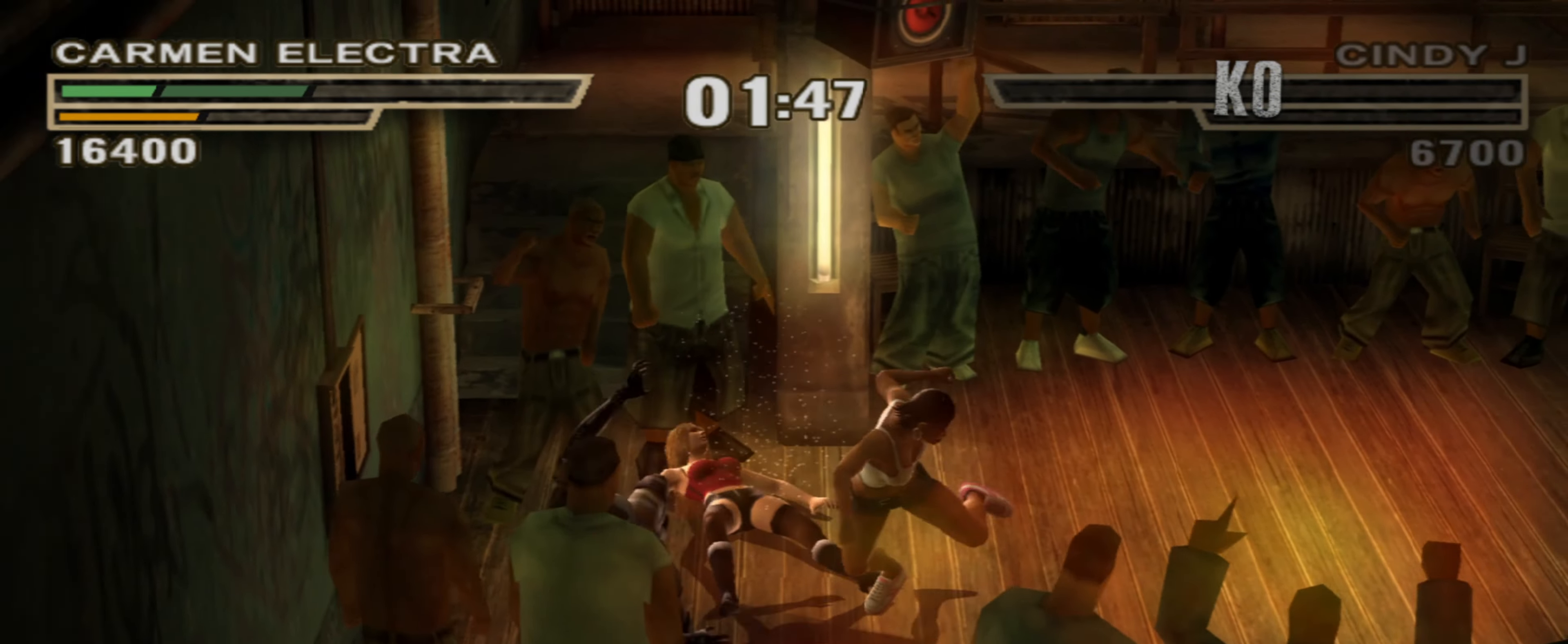
{"buttons": ["CIRCLE"], "left_stick": "right", "right_stick": "center", "events": [[50, "R1", "down"], [67, "CIRCLE", "up"], [117, "R1", "up"], [167, "CIRCLE", "down"], [250, "CIRCLE", "up"], [333, "CIRCLE", "down"], [333, "left_stick", "right"], [367, "CIRCLE", "up"], [450, "CIRCLE", "down"]]}
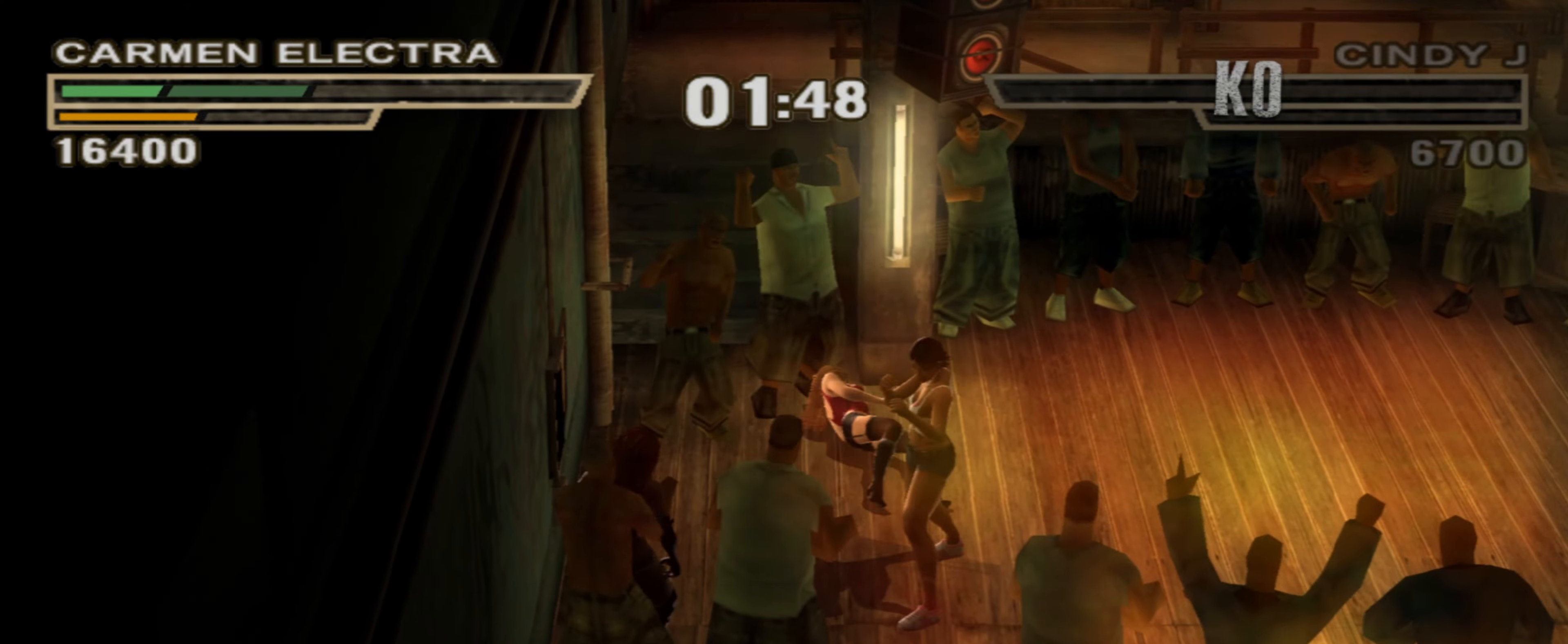
{"buttons": [], "left_stick": "down", "right_stick": "center", "events": [[17, "CIRCLE", "up"], [83, "CIRCLE", "down"], [133, "CIRCLE", "up"], [217, "CIRCLE", "down"], [217, "R1", "down"], [250, "R1", "up"], [267, "CIRCLE", "up"], [333, "R1", "down"], [350, "R1", "up"], [400, "left_stick", "center"], [467, "left_stick", "down"]]}
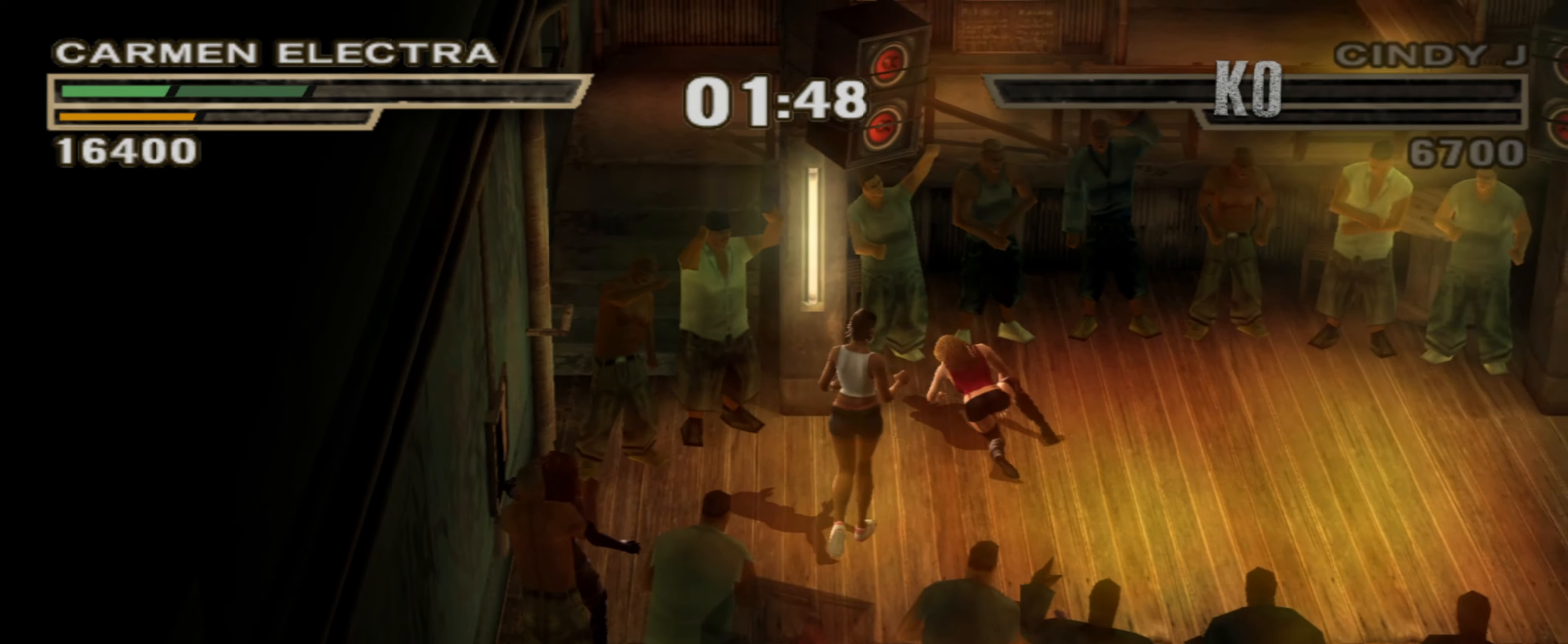
{"buttons": [], "left_stick": "center", "right_stick": "center", "events": [[133, "left_stick", "center"], [183, "left_stick", "down"], [233, "R2", "down"], [233, "left_stick", "down-right"], [383, "R2", "up"], [383, "left_stick", "center"], [433, "SQUARE", "down"], [500, "SQUARE", "up"]]}
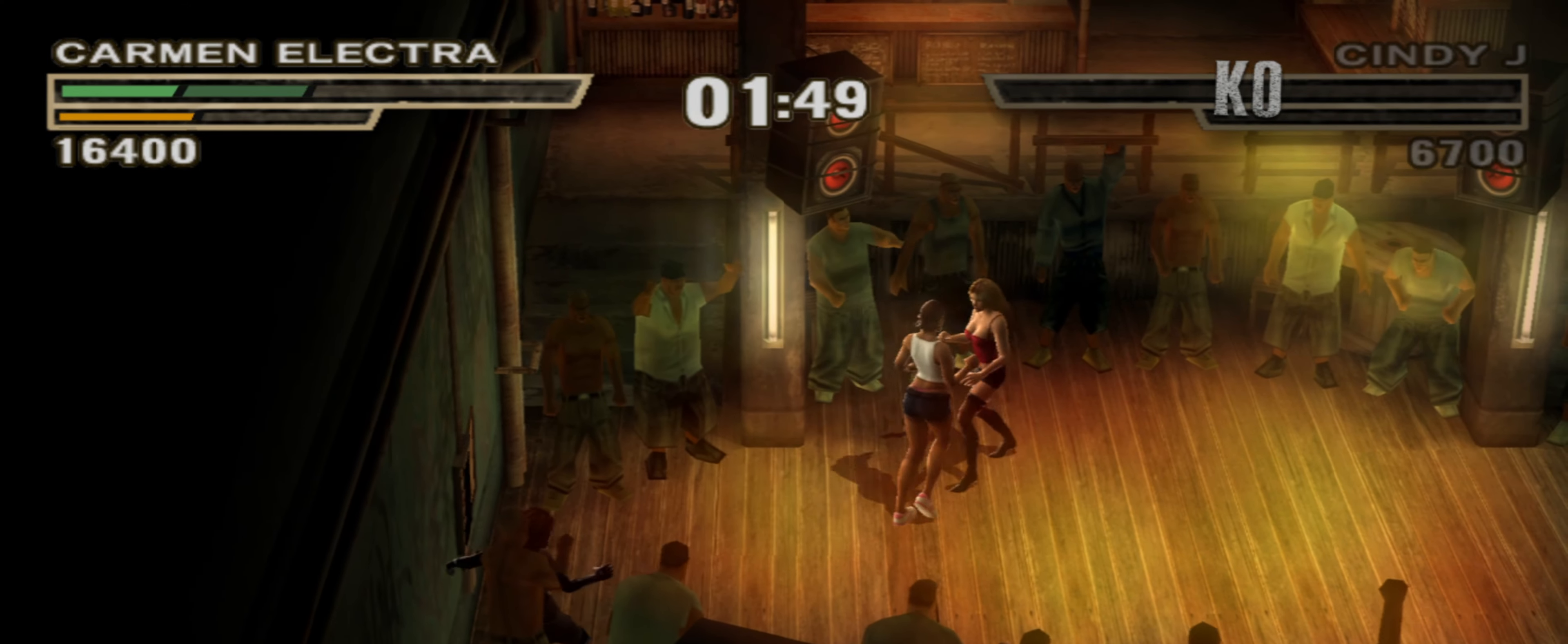
{"buttons": ["SQUARE"], "left_stick": "center", "right_stick": "center", "events": [[83, "SQUARE", "down"], [117, "SQUARE", "up"], [200, "SQUARE", "down"], [333, "SQUARE", "up"], [417, "SQUARE", "down"]]}
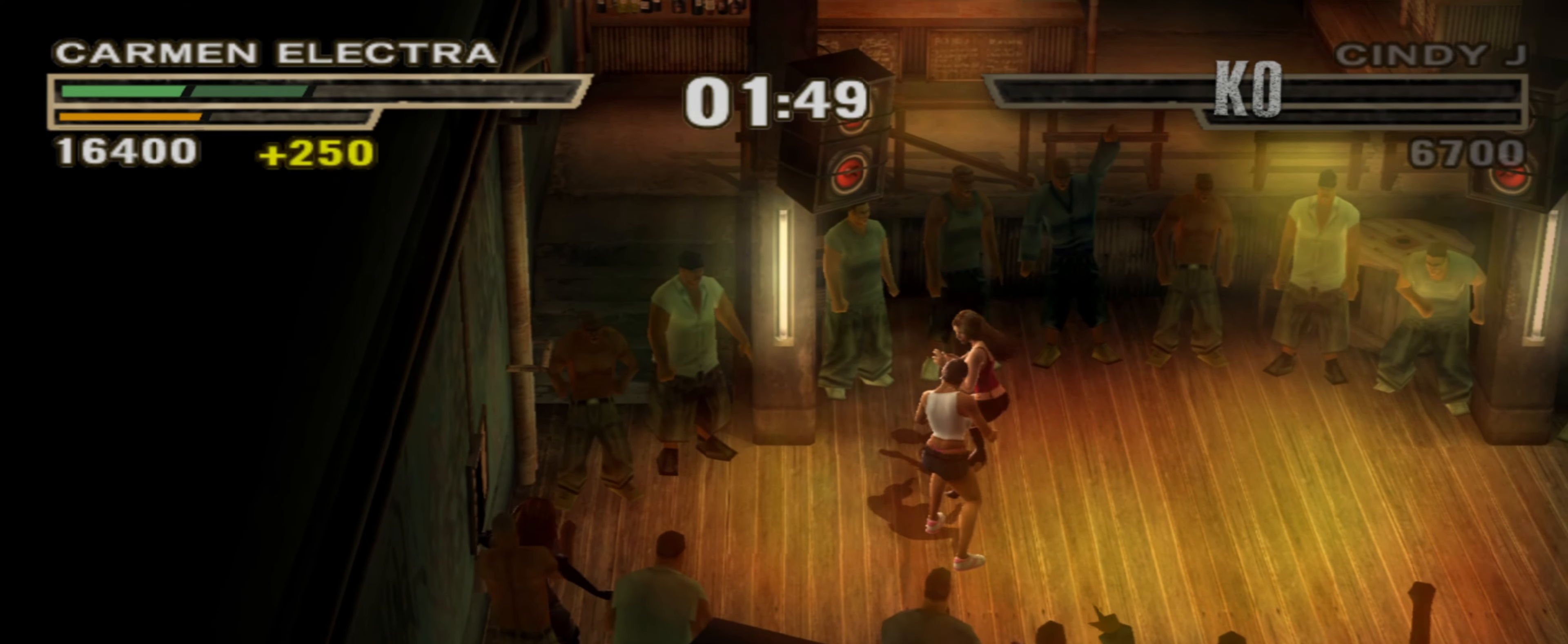
{"buttons": ["R1"], "left_stick": "center", "right_stick": "center", "events": [[317, "R1", "down"], [350, "SQUARE", "up"], [350, "left_stick", "up"], [367, "R1", "up"], [417, "left_stick", "center"], [483, "R1", "down"]]}